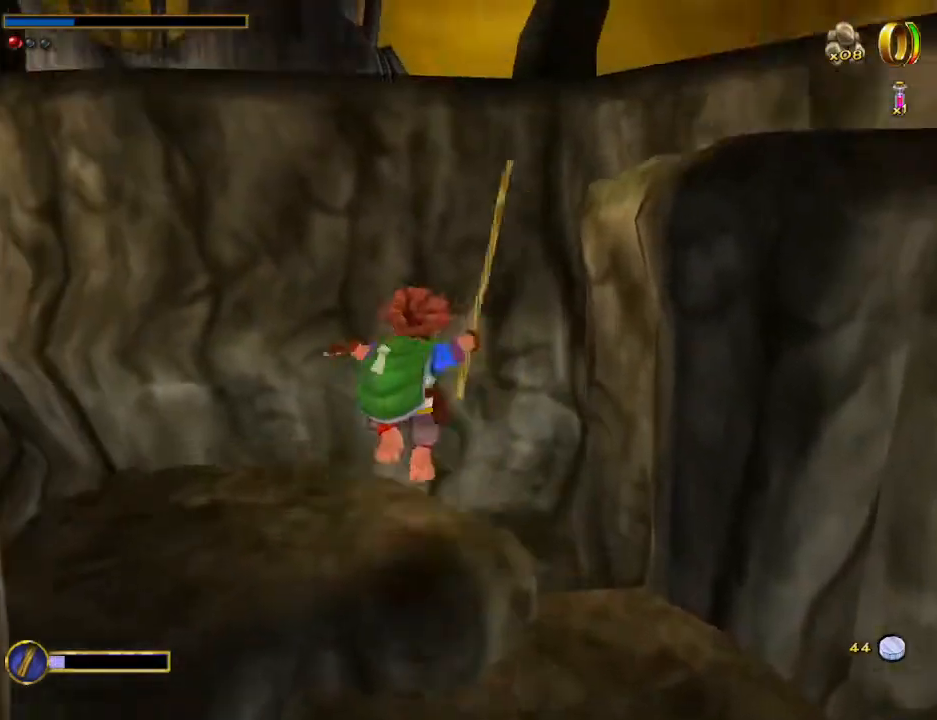
Gameplay with keyboard and mouse; each line is a JSON object with the keys and mouse buttons held at the frame after it. "events" lists presses ("down") and releases ("up") of "1", "2", "3", "4", "5", "a", "alt", "b", "c", "ctrl", "d", "e", "f", "g", "q", "r", "s", "shift", "space", "t", "tab", "tilde", "v", "w", "x", "z", "mouse_left", "mouse_wheel", "mouse_right", "mouse_mb4" and "mouse_mb5" between this image and that frame as [ms after this image, input, new state], when the widget could be followed in between. "mouse_left", "mouse_wheel", "mouse_right", "mouse_mb4", "mouse_mb5" = the "left", "wheel", "right", "mb4", "mb5" buttons of the "mouse" list. No other keys are recorded. "wheel" means that the mouse wheel is clicked or scrolled. Mouse movement is not recorded.
{"keys": ["a"], "mouse": [], "events": [[100, "e", "down"], [200, "e", "up"], [300, "e", "down"], [333, "e", "up"], [367, "w", "up"]]}
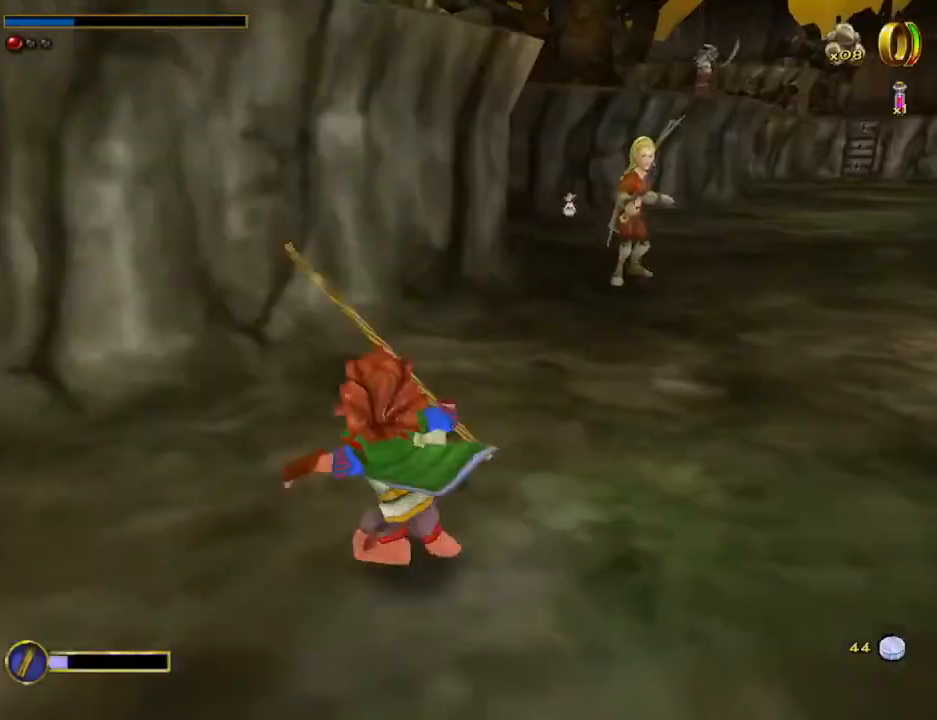
{"keys": ["w"], "mouse": ["left", "right"], "events": [[33, "w", "down"], [67, "a", "up"], [400, "mouse_right", "down"], [433, "mouse_left", "down"]]}
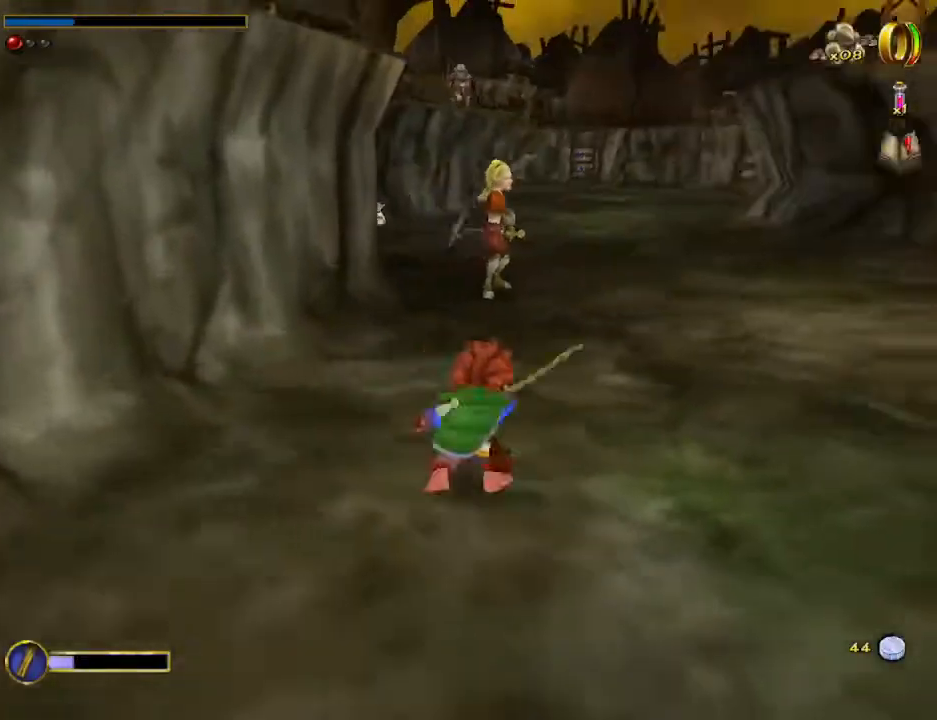
{"keys": ["w"], "mouse": [], "events": [[33, "mouse_left", "up"], [33, "mouse_right", "up"], [100, "d", "down"], [267, "d", "up"]]}
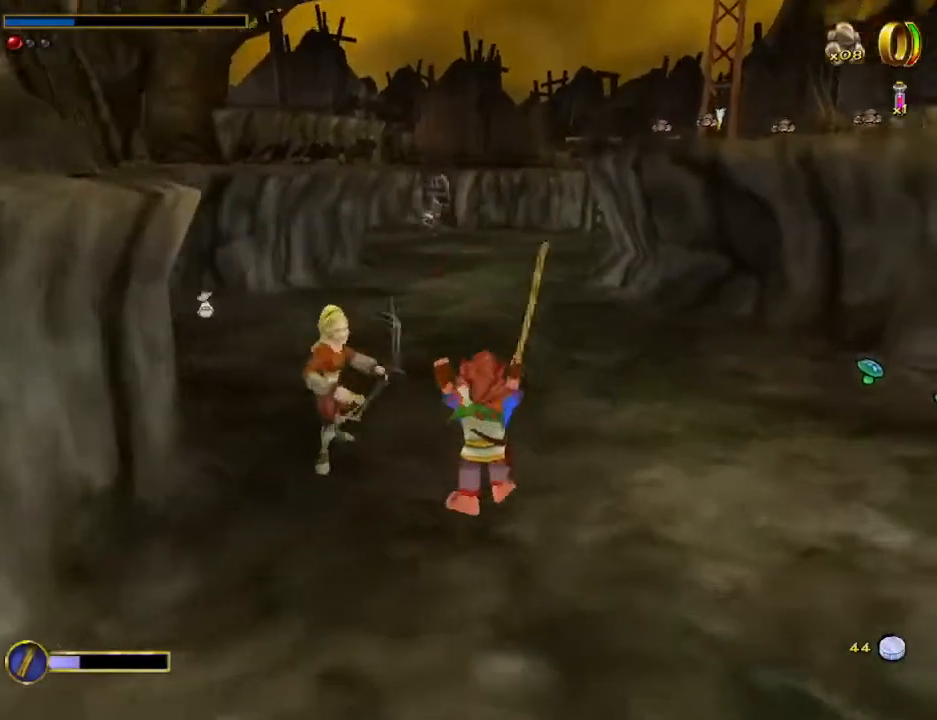
{"keys": ["w"], "mouse": [], "events": [[200, "mouse_right", "down"], [233, "mouse_left", "down"], [400, "mouse_left", "up"], [433, "mouse_right", "up"]]}
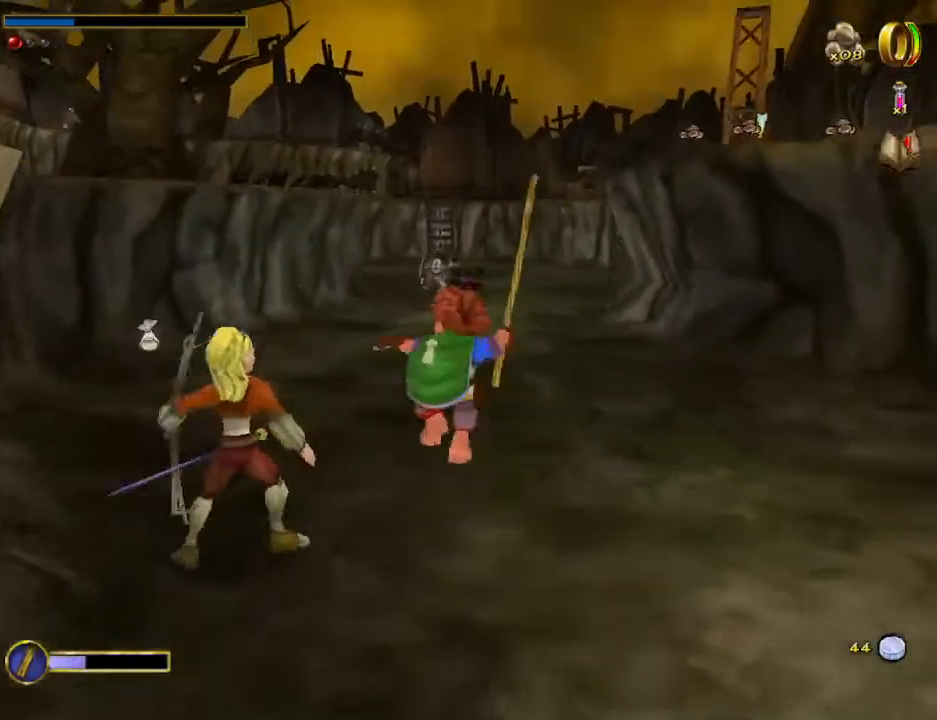
{"keys": ["w"], "mouse": ["left", "right"], "events": [[33, "d", "down"], [167, "d", "up"], [433, "mouse_right", "down"], [500, "mouse_left", "down"]]}
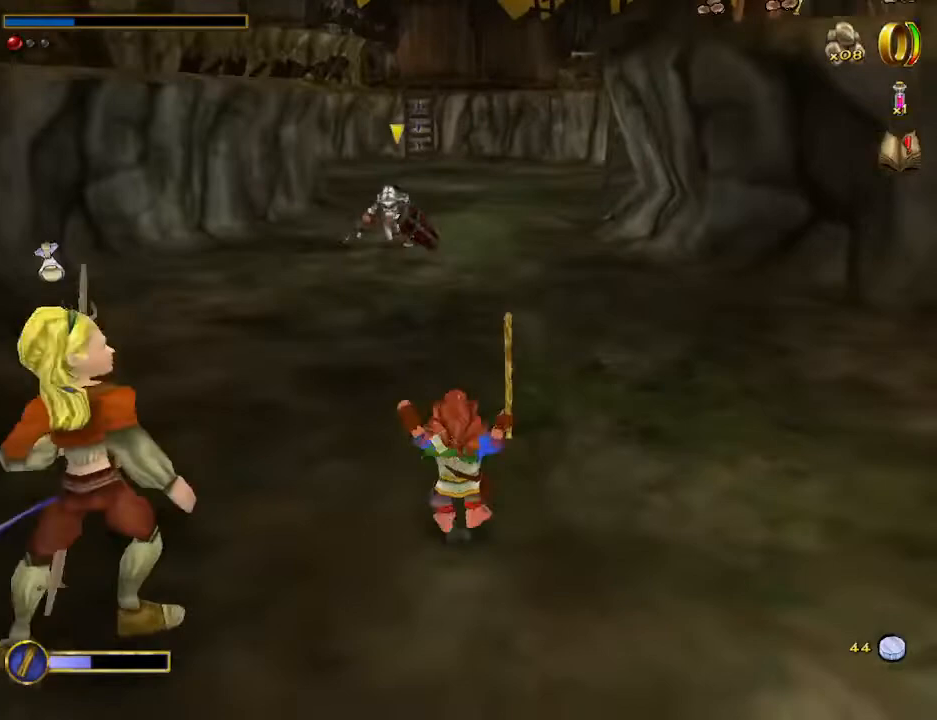
{"keys": ["w"], "mouse": [], "events": [[100, "d", "down"], [100, "mouse_right", "up"], [133, "mouse_left", "up"], [167, "d", "up"]]}
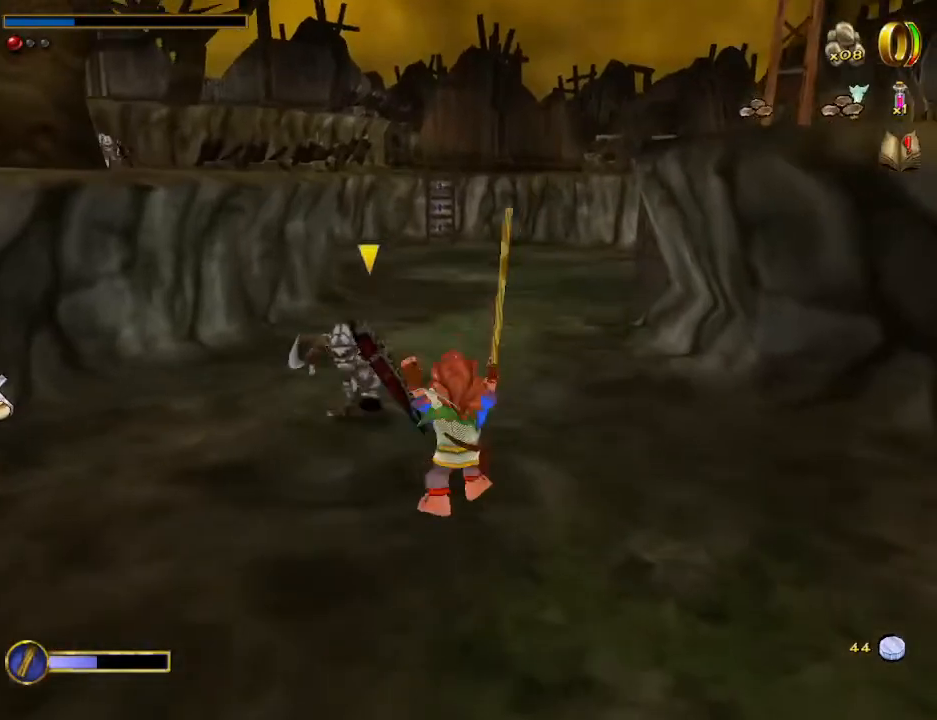
{"keys": ["a", "w"], "mouse": [], "events": [[233, "shift", "down"], [300, "space", "down"], [433, "shift", "up"], [433, "space", "up"], [467, "a", "down"]]}
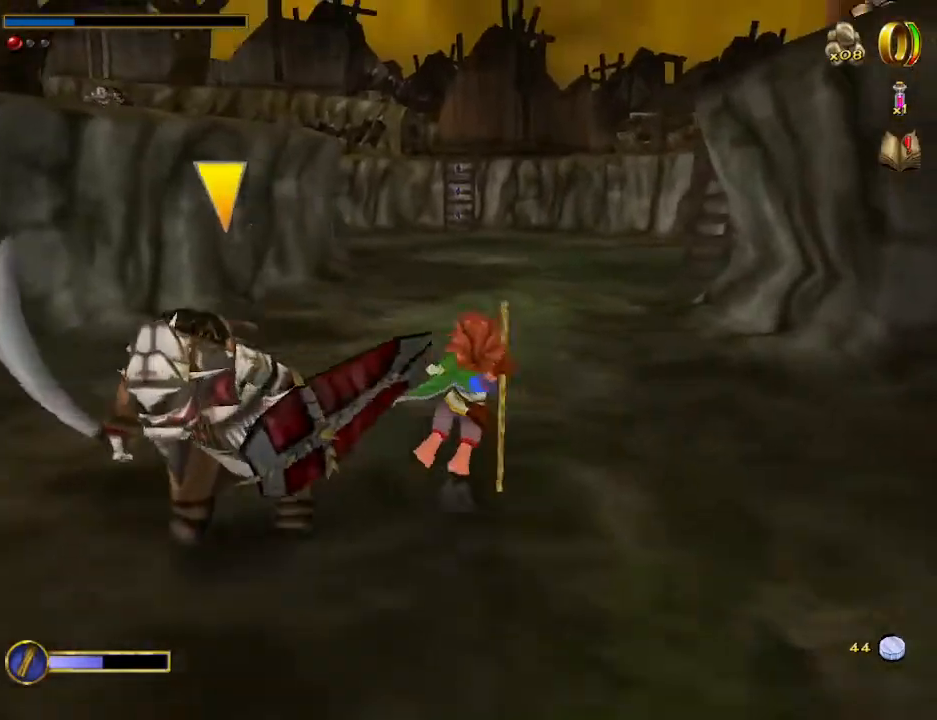
{"keys": ["w"], "mouse": ["right"], "events": [[367, "a", "up"], [500, "mouse_right", "down"]]}
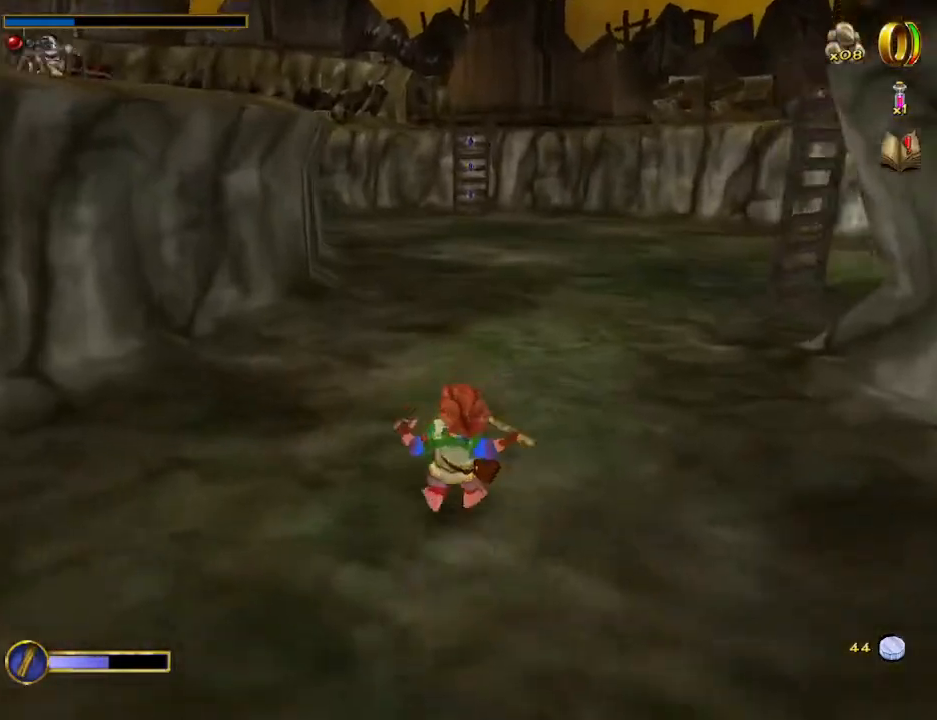
{"keys": ["w"], "mouse": [], "events": [[33, "mouse_left", "down"], [167, "mouse_left", "up"], [167, "mouse_right", "up"], [333, "a", "down"], [367, "a", "up"]]}
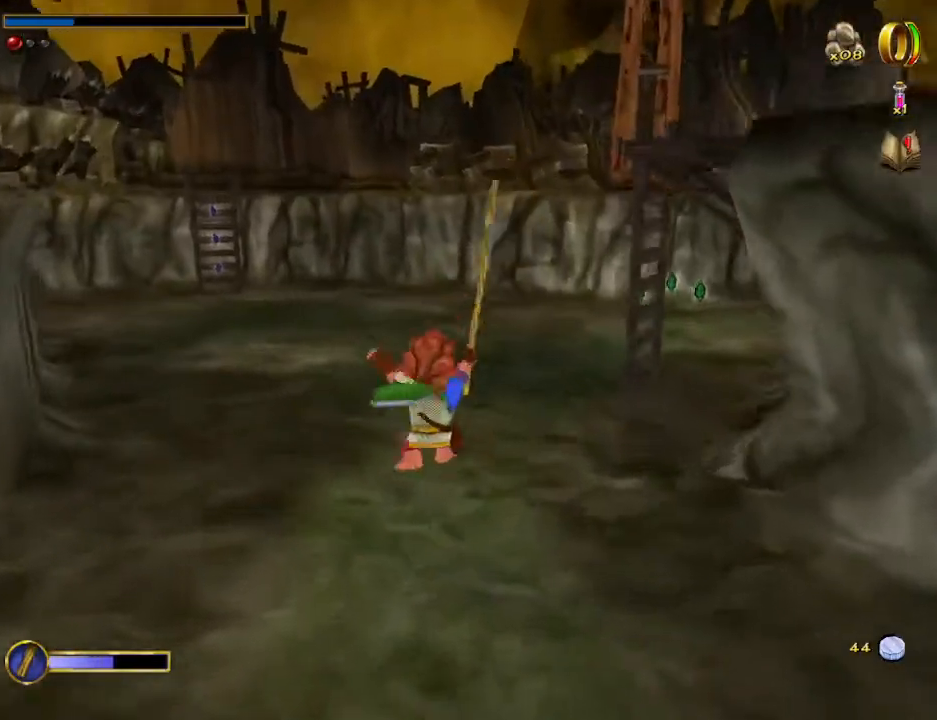
{"keys": ["w"], "mouse": [], "events": [[67, "a", "down"], [200, "a", "up"], [333, "mouse_right", "down"], [367, "mouse_left", "down"], [467, "mouse_left", "up"], [467, "mouse_right", "up"]]}
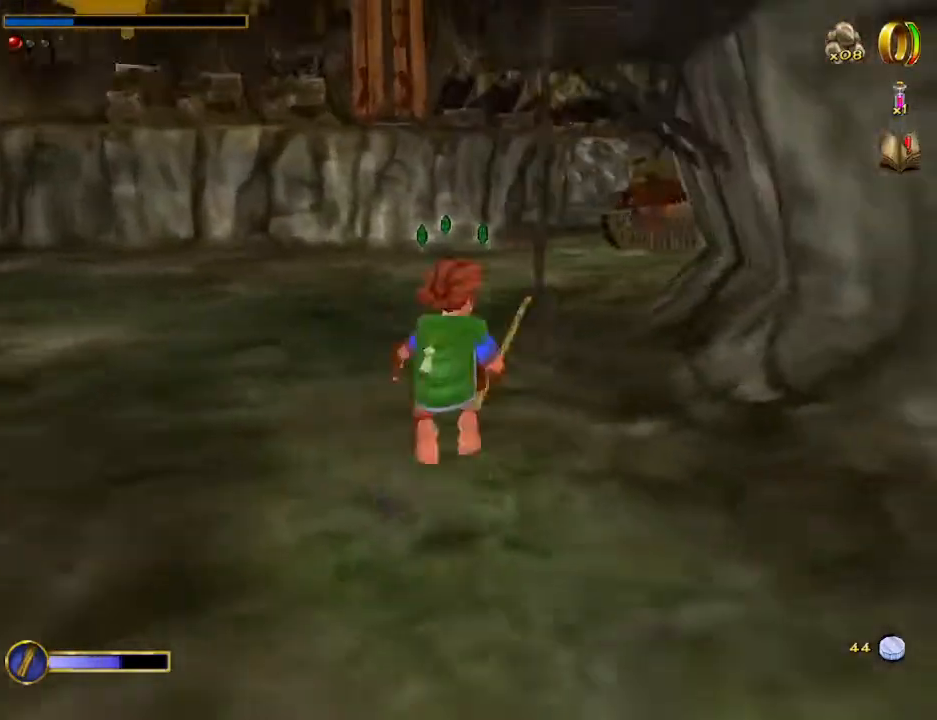
{"keys": ["w"], "mouse": [], "events": [[33, "a", "down"], [267, "a", "up"]]}
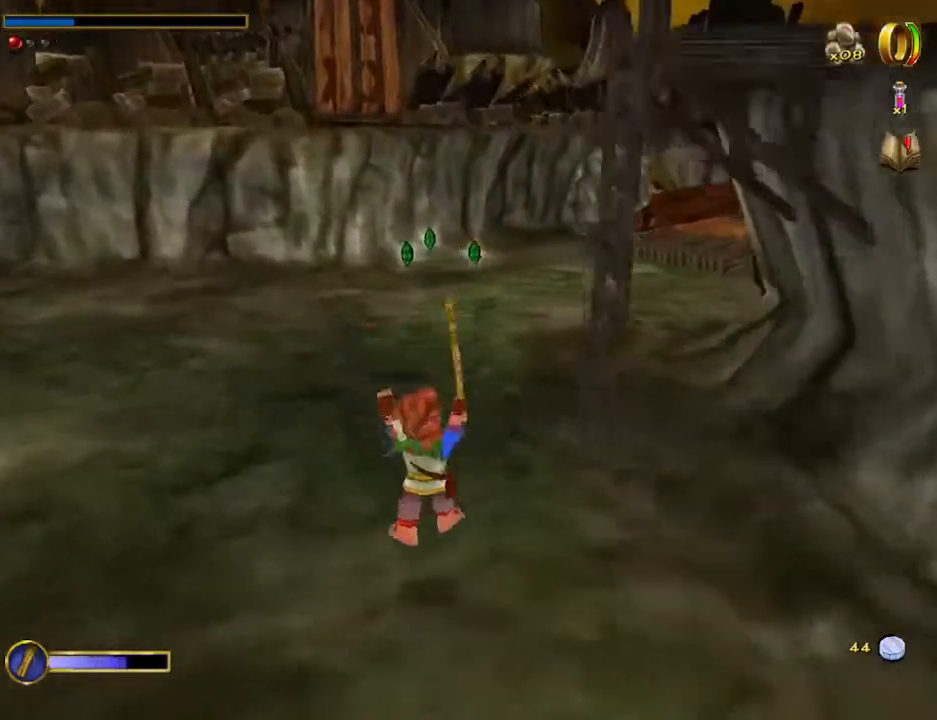
{"keys": ["w"], "mouse": [], "events": [[167, "mouse_right", "down"], [233, "mouse_left", "down"], [367, "mouse_left", "up"], [400, "mouse_right", "up"]]}
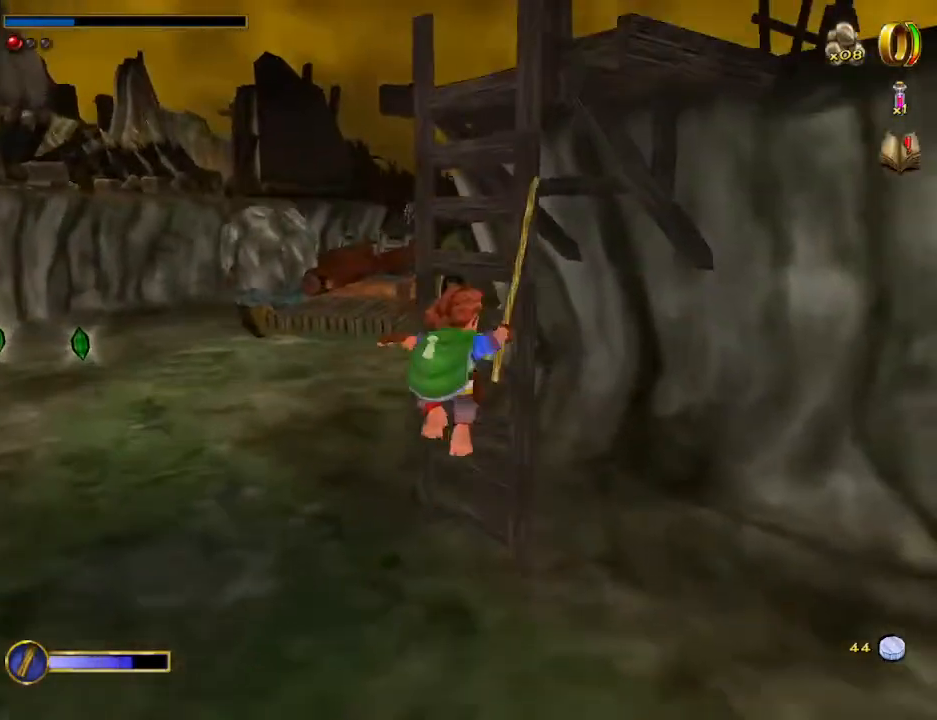
{"keys": ["w"], "mouse": [], "events": []}
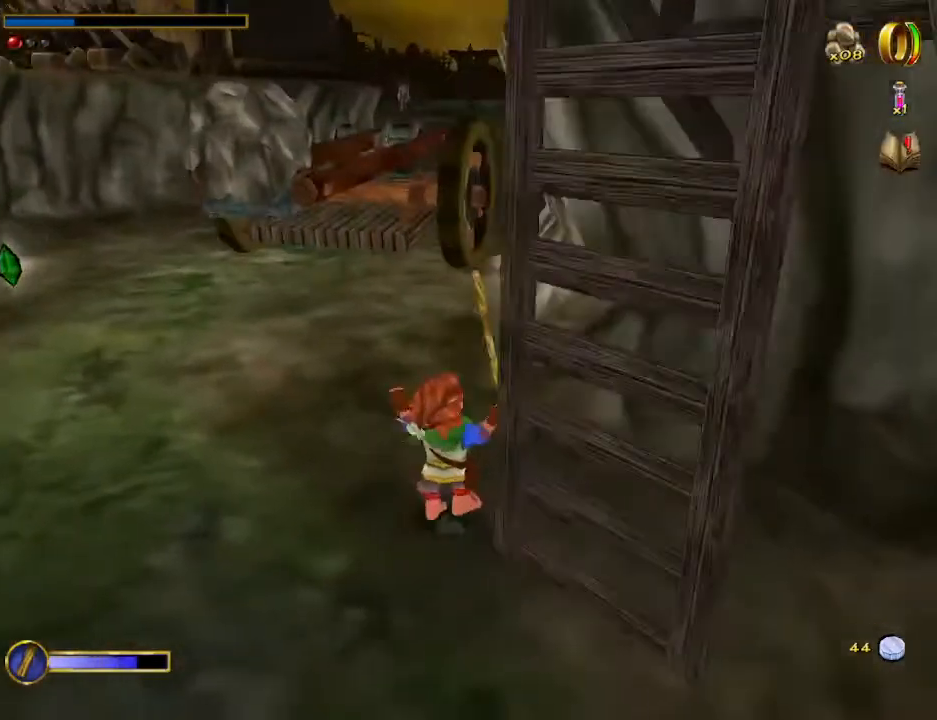
{"keys": ["s"], "mouse": [], "events": [[67, "a", "down"], [67, "w", "up"], [300, "s", "down"], [400, "a", "up"]]}
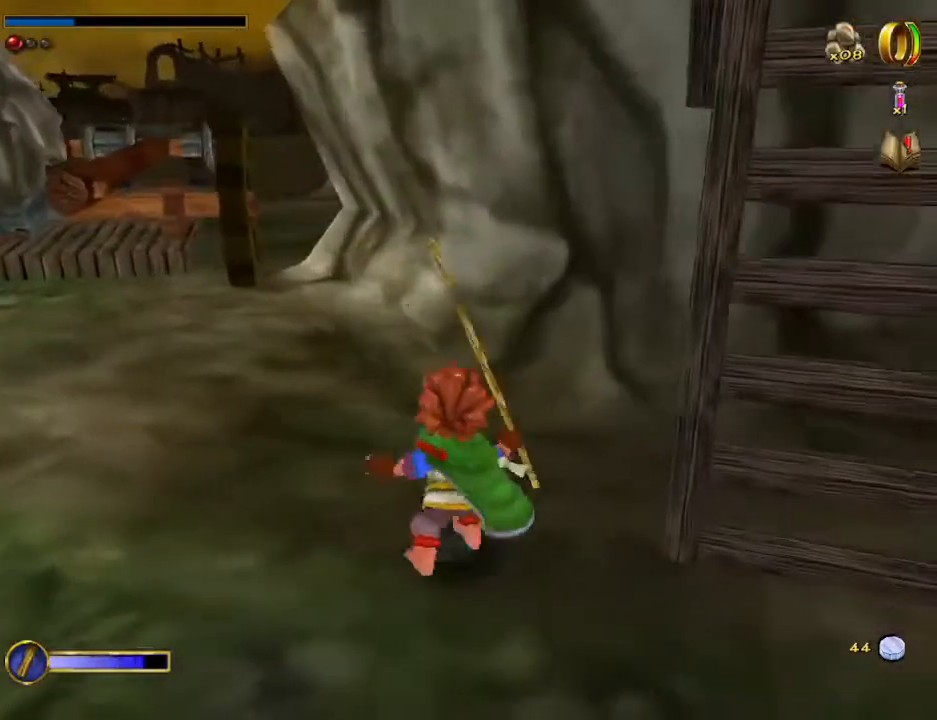
{"keys": ["d", "space"], "mouse": [], "events": [[133, "d", "down"], [267, "s", "up"], [467, "space", "down"]]}
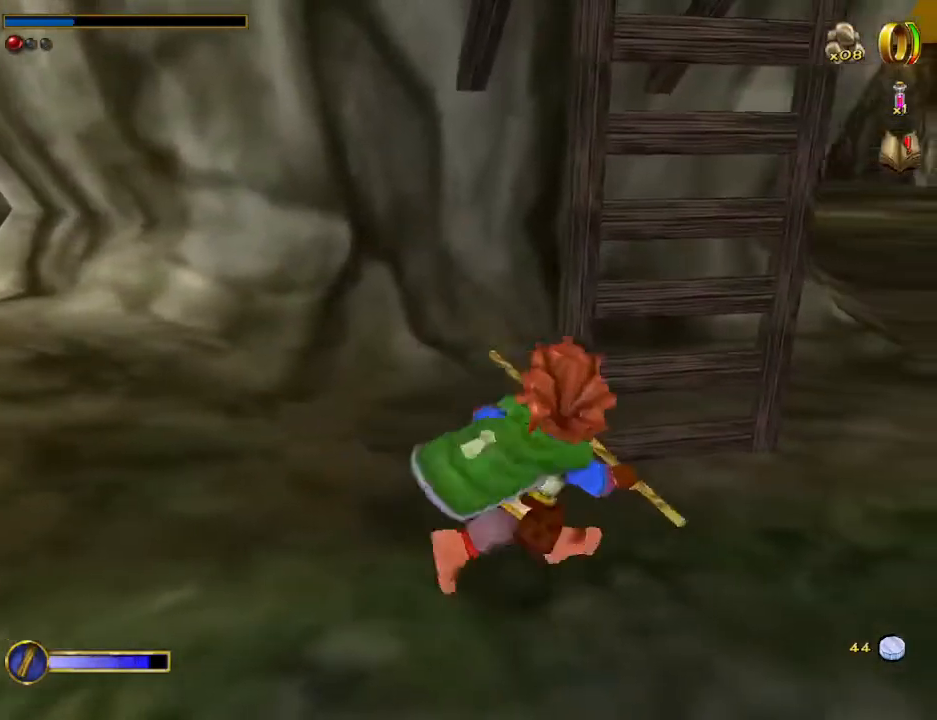
{"keys": ["s"], "mouse": [], "events": [[100, "d", "up"], [100, "space", "up"], [100, "w", "down"], [300, "w", "up"], [467, "s", "down"]]}
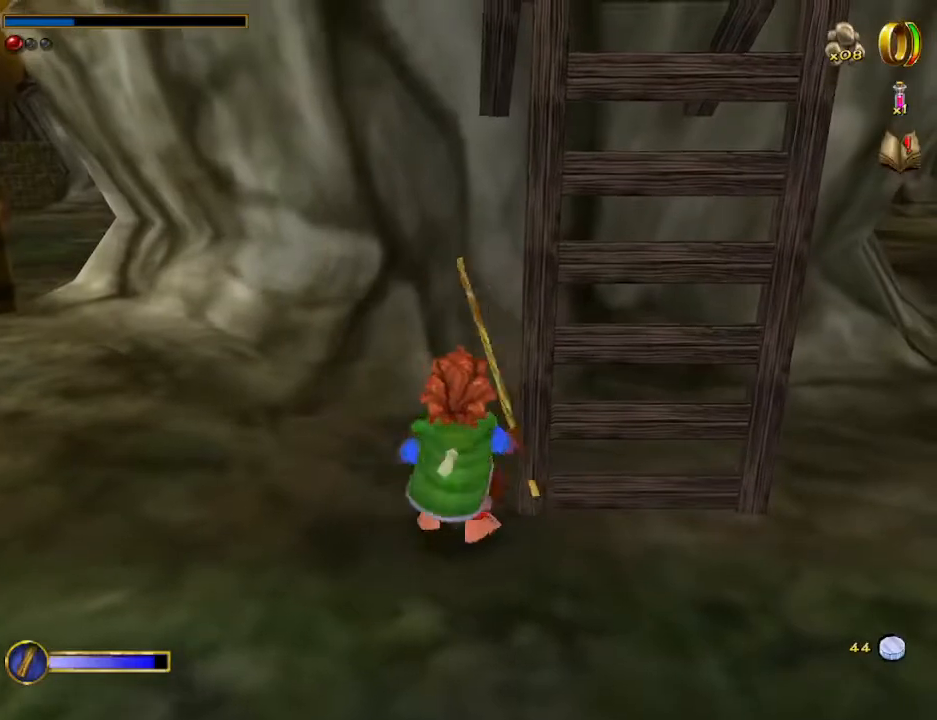
{"keys": ["d", "s"], "mouse": [], "events": [[33, "a", "down"], [300, "a", "up"], [433, "d", "down"]]}
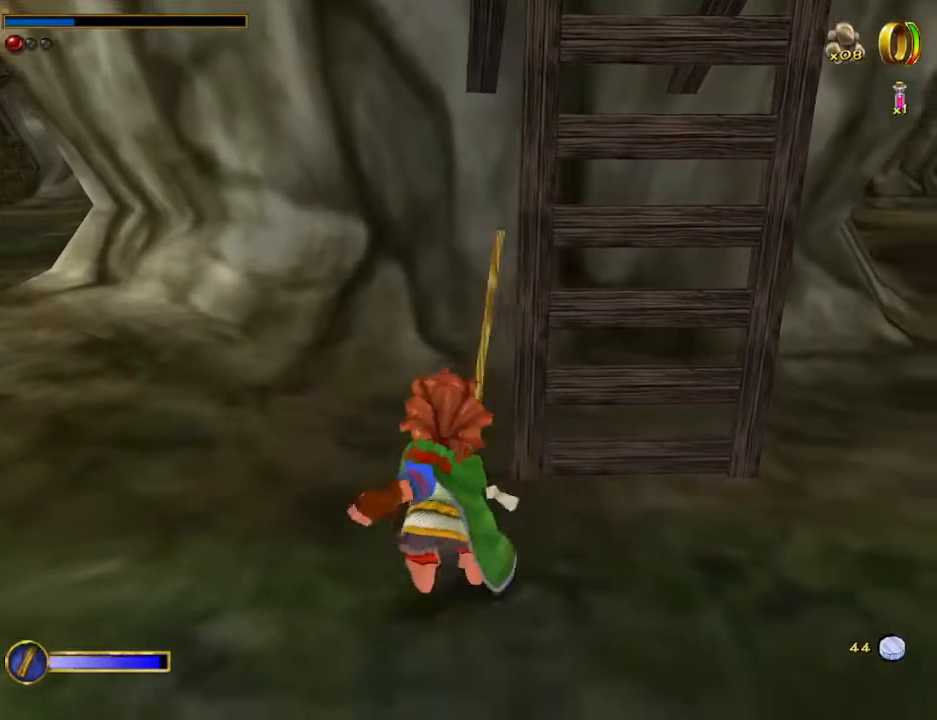
{"keys": ["space"], "mouse": [], "events": [[233, "s", "up"], [367, "d", "up"], [500, "space", "down"]]}
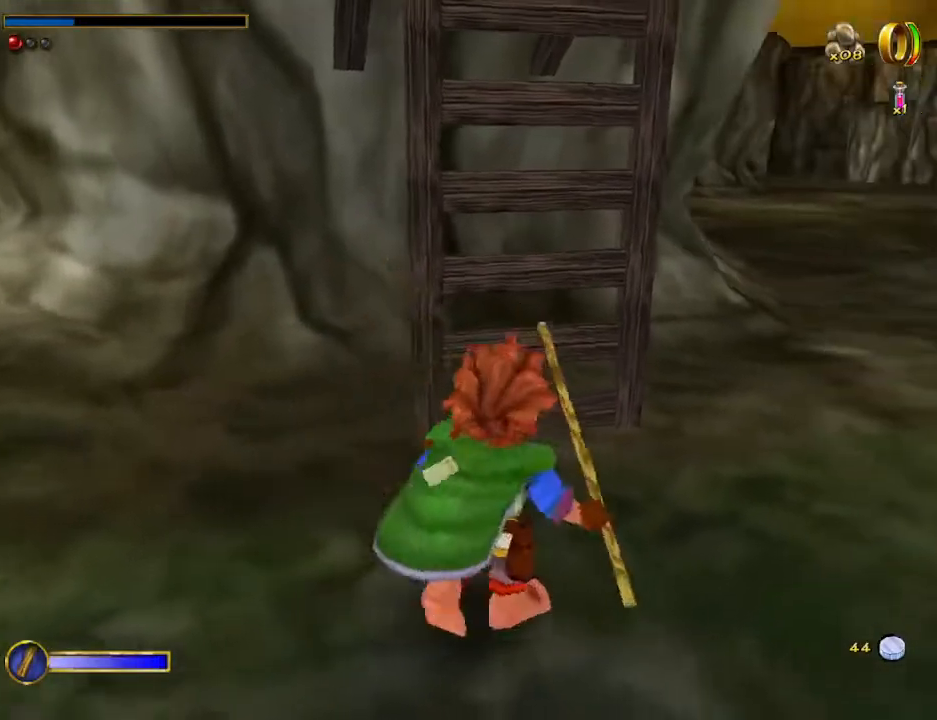
{"keys": ["w"], "mouse": [], "events": [[200, "w", "down"], [233, "space", "up"]]}
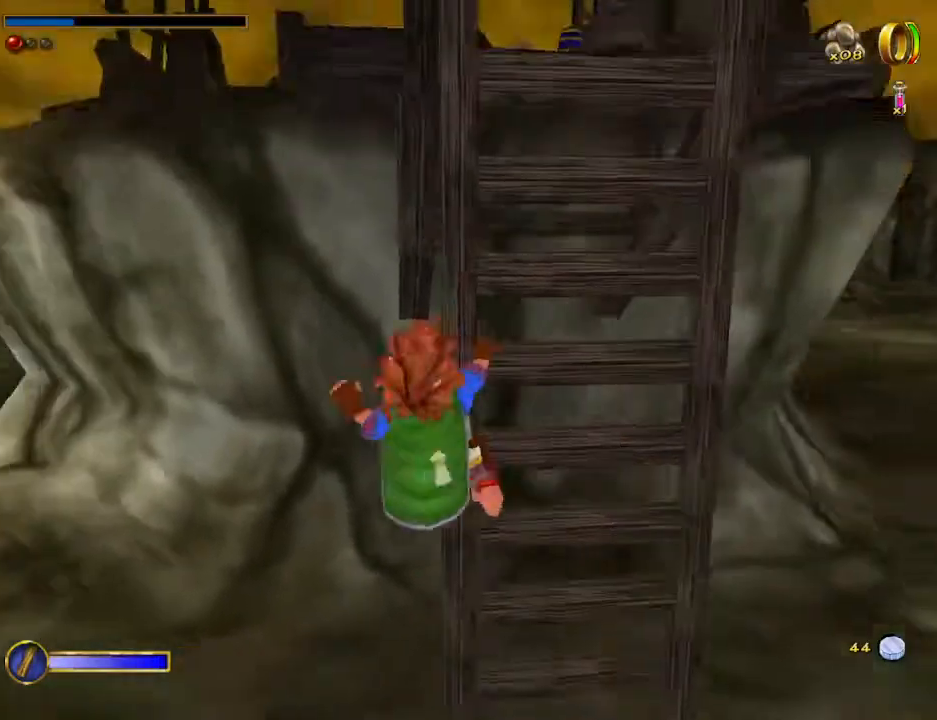
{"keys": ["w"], "mouse": [], "events": []}
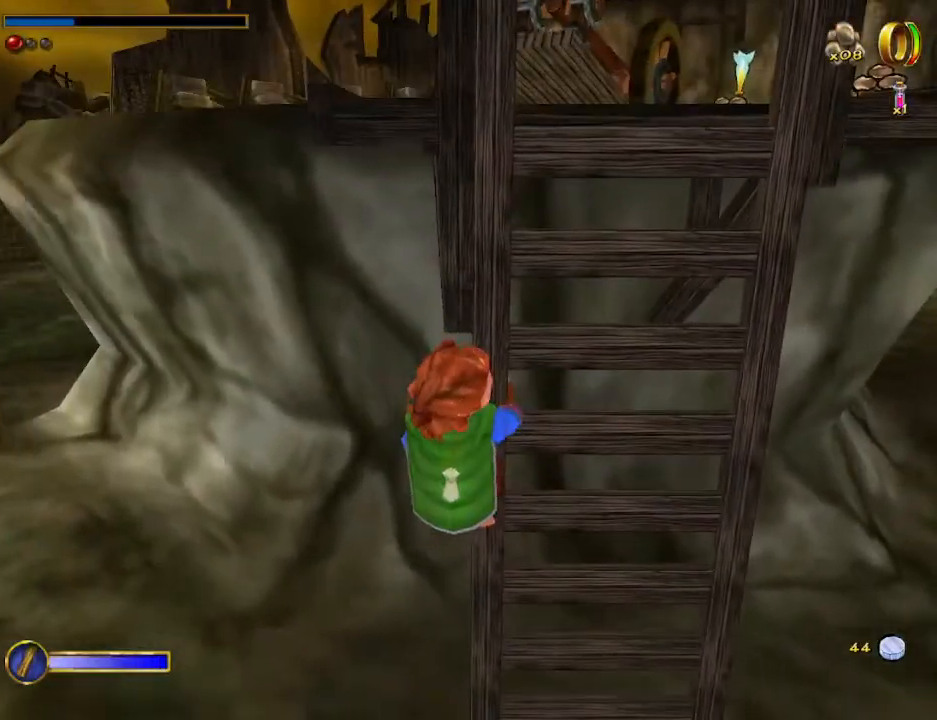
{"keys": ["d"], "mouse": [], "events": [[100, "w", "up"], [233, "d", "down"]]}
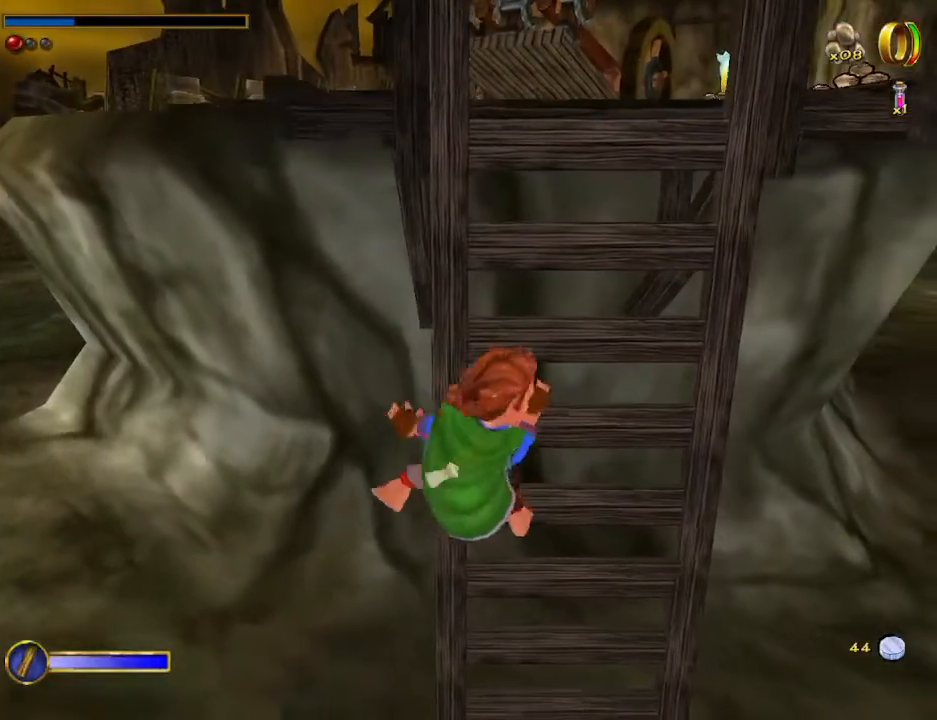
{"keys": ["w"], "mouse": [], "events": [[100, "d", "up"], [233, "w", "down"]]}
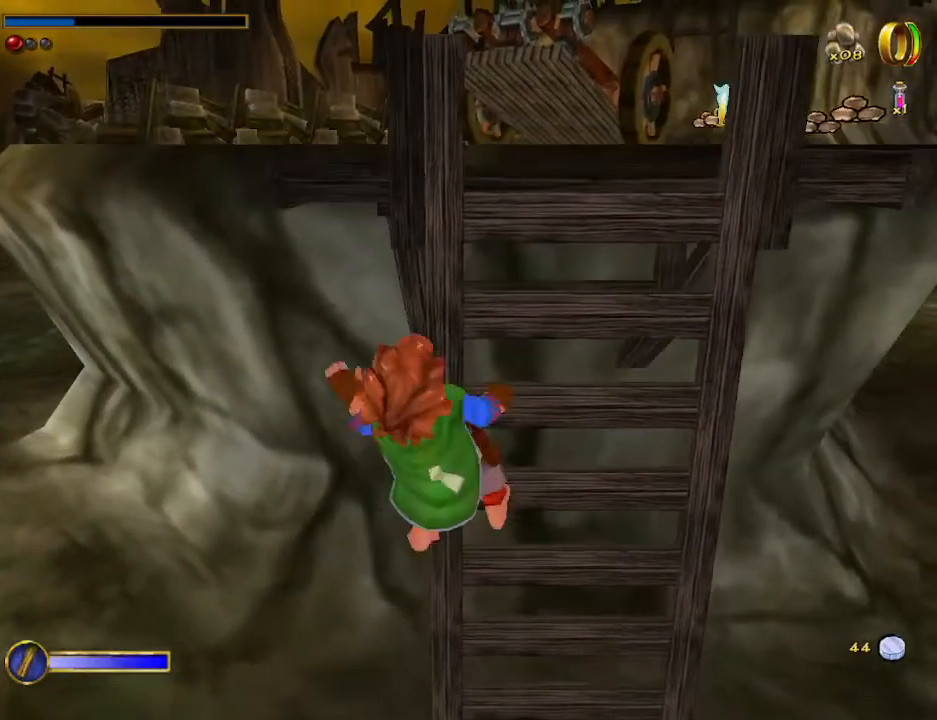
{"keys": ["d", "w"], "mouse": [], "events": [[200, "d", "down"]]}
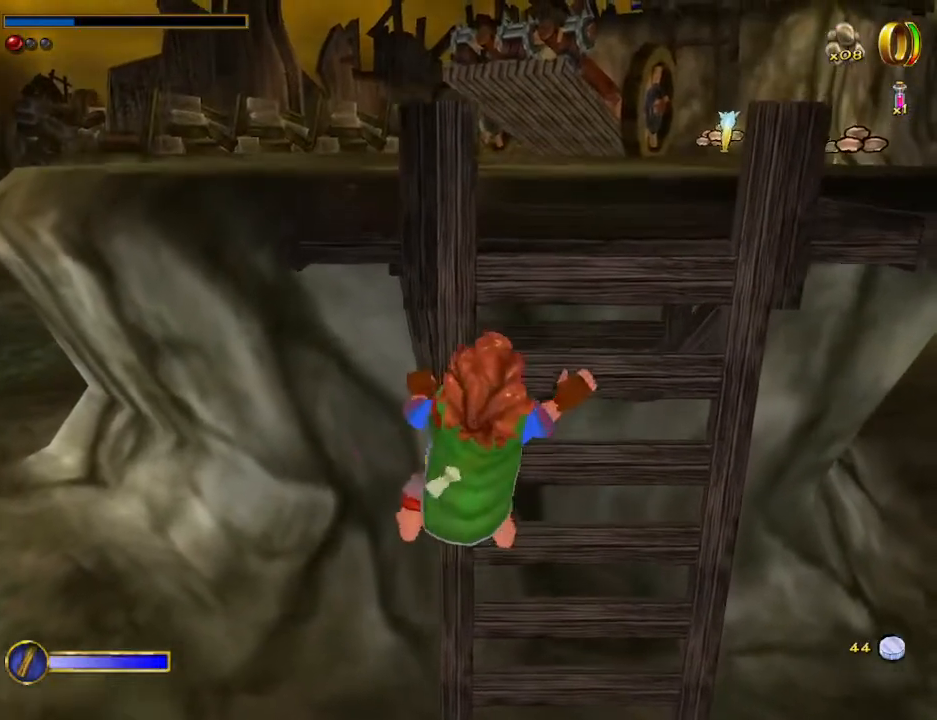
{"keys": ["w"], "mouse": [], "events": [[333, "d", "up"]]}
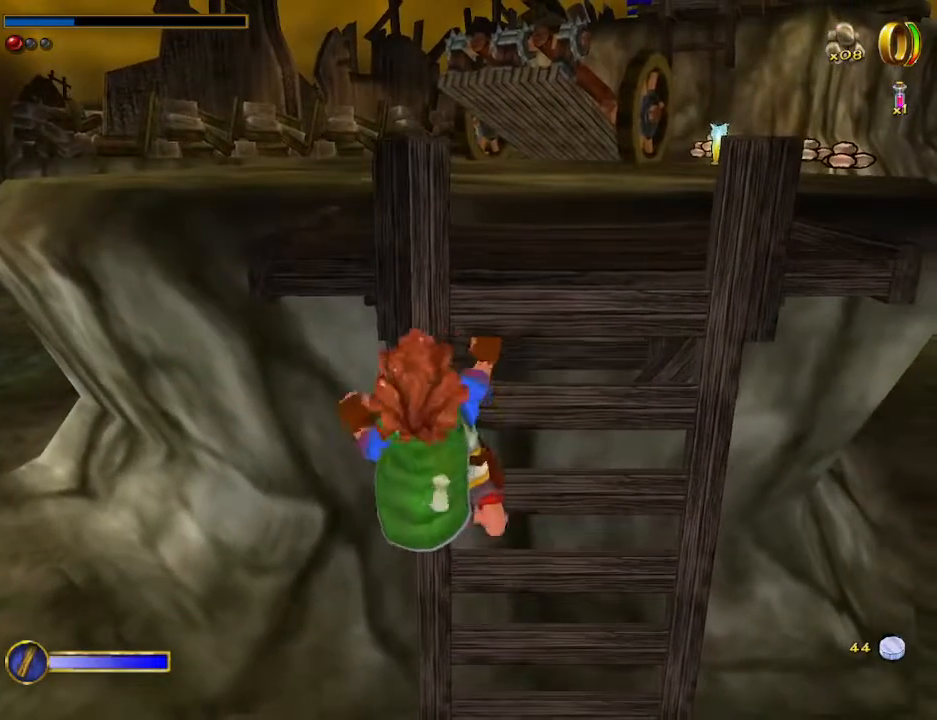
{"keys": ["w"], "mouse": [], "events": []}
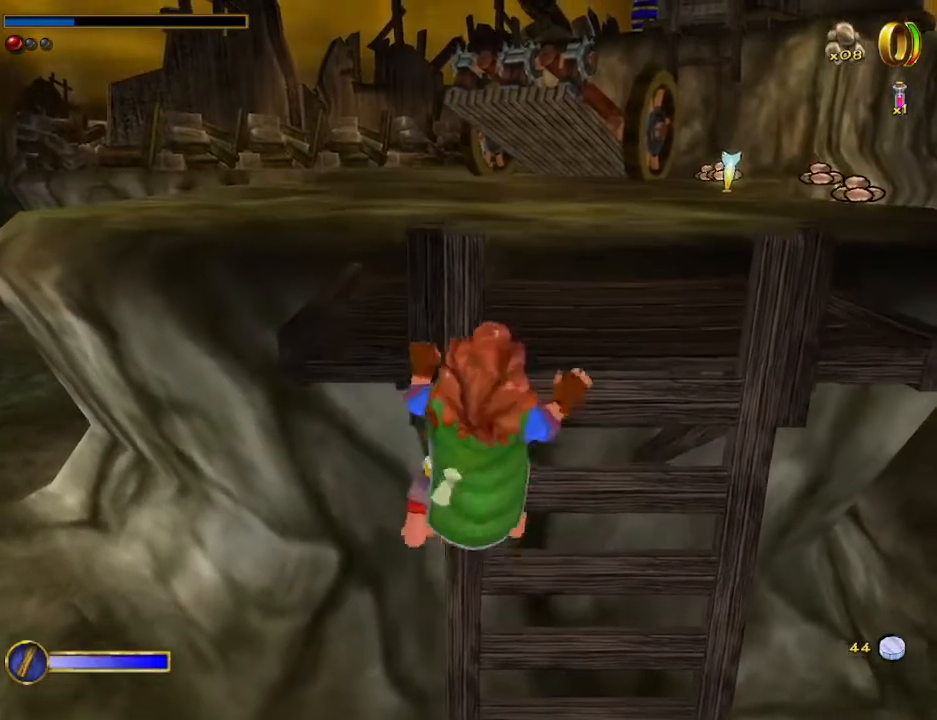
{"keys": ["w"], "mouse": [], "events": []}